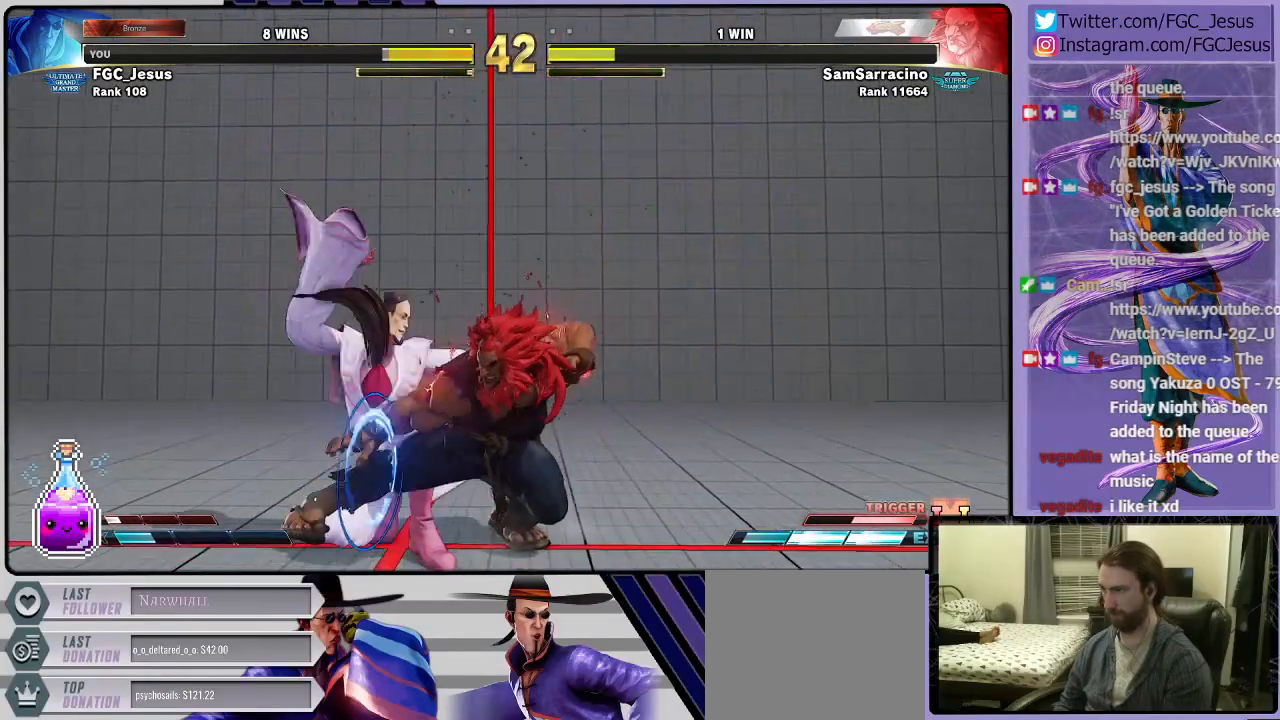
Gameplay with a controller (PlayStation layout); each line is a JSON object with the inputs held at the frame after it. "events" lists button and stick changes between this image and that frame as [ms after this image, input, new state], when the widget could be followed in between.
{"buttons": ["DPAD_LEFT"], "left_stick": "center", "right_stick": "center", "events": [[501, "DPAD_DOWN", "up"]]}
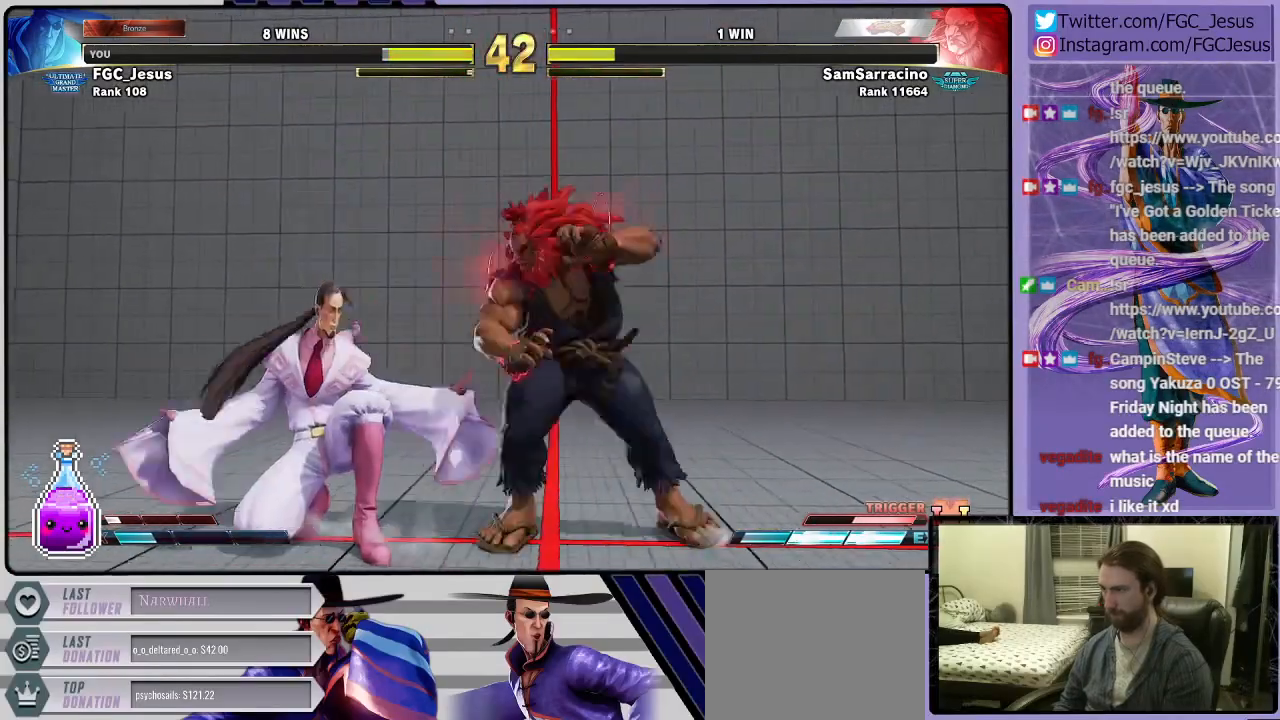
{"buttons": [], "left_stick": "center", "right_stick": "center", "events": [[33, "DPAD_UP", "down"], [200, "DPAD_UP", "up"], [233, "DPAD_DOWN", "down"], [500, "DPAD_DOWN", "up"], [500, "DPAD_LEFT", "up"]]}
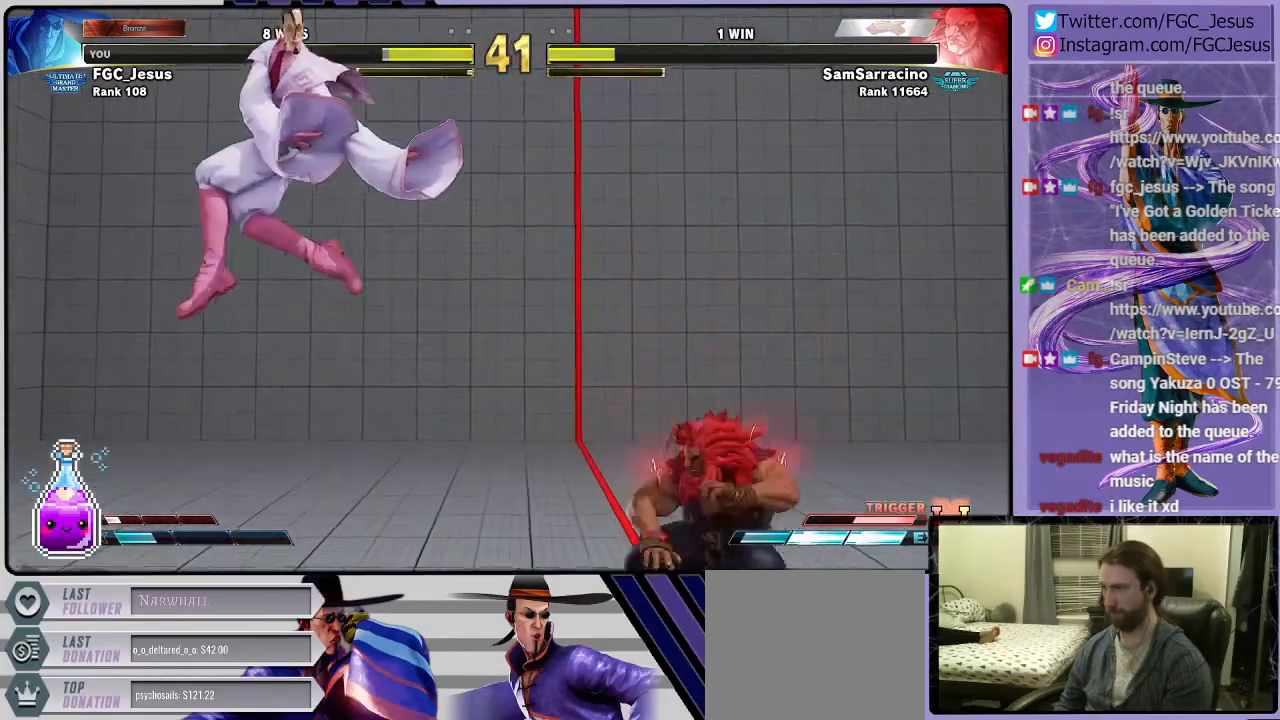
{"buttons": ["DPAD_LEFT"], "left_stick": "center", "right_stick": "center", "events": [[234, "DPAD_LEFT", "down"]]}
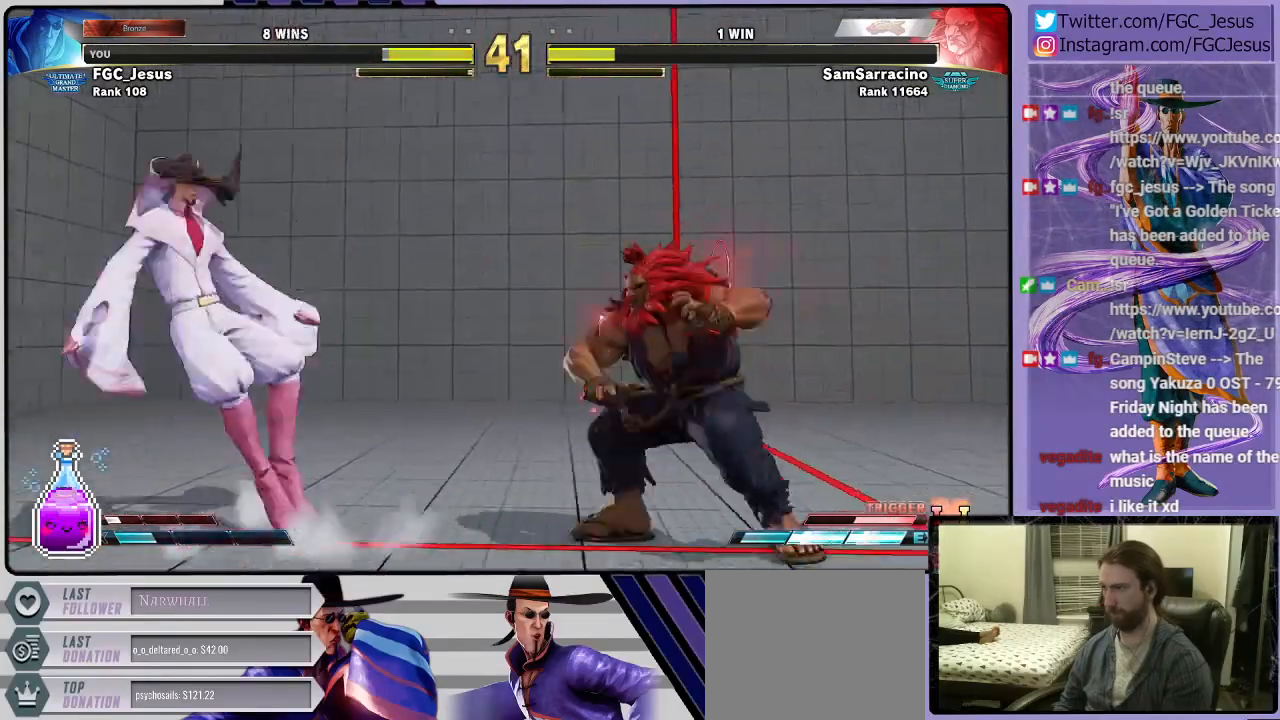
{"buttons": ["DPAD_LEFT"], "left_stick": "center", "right_stick": "center", "events": [[66, "DPAD_LEFT", "up"], [333, "DPAD_LEFT", "down"]]}
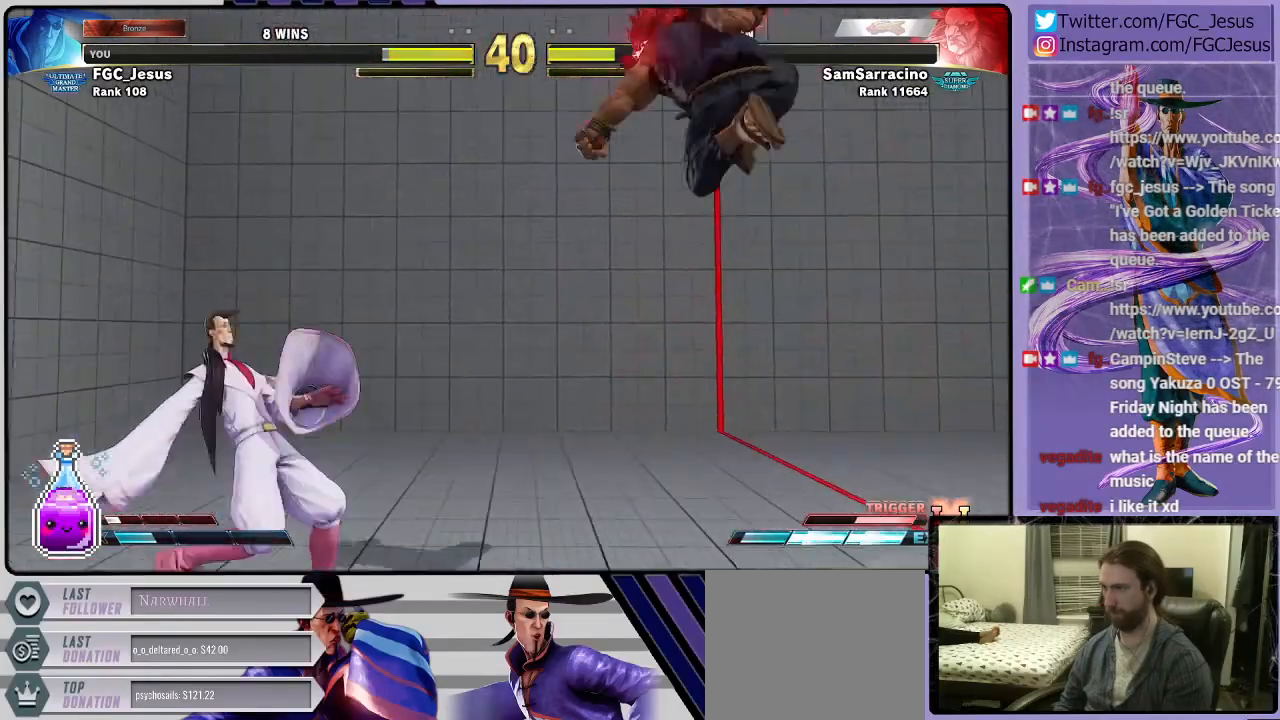
{"buttons": ["DPAD_UP", "DPAD_RIGHT"], "left_stick": "center", "right_stick": "center", "events": [[367, "DPAD_LEFT", "up"], [434, "DPAD_RIGHT", "down"], [467, "DPAD_UP", "down"]]}
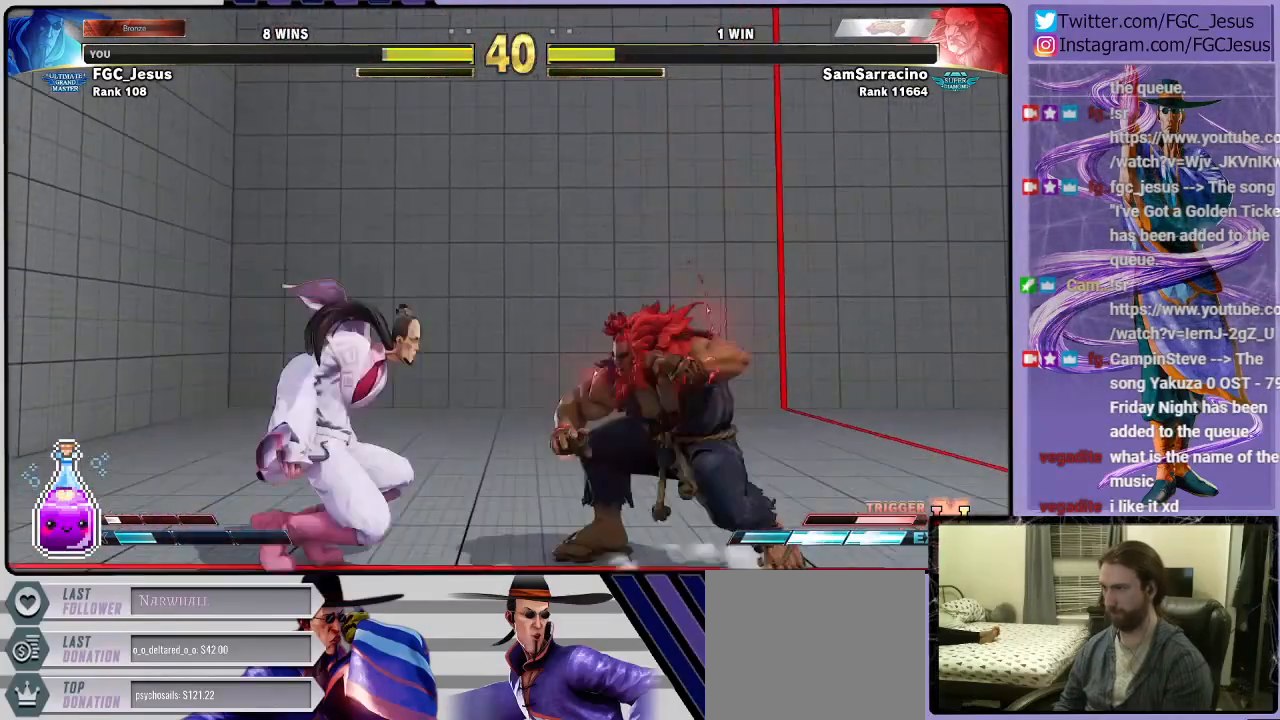
{"buttons": ["L1", "DPAD_DOWN", "DPAD_RIGHT"], "left_stick": "center", "right_stick": "center", "events": [[267, "DPAD_UP", "up"], [333, "DPAD_DOWN", "down"], [433, "L1", "down"]]}
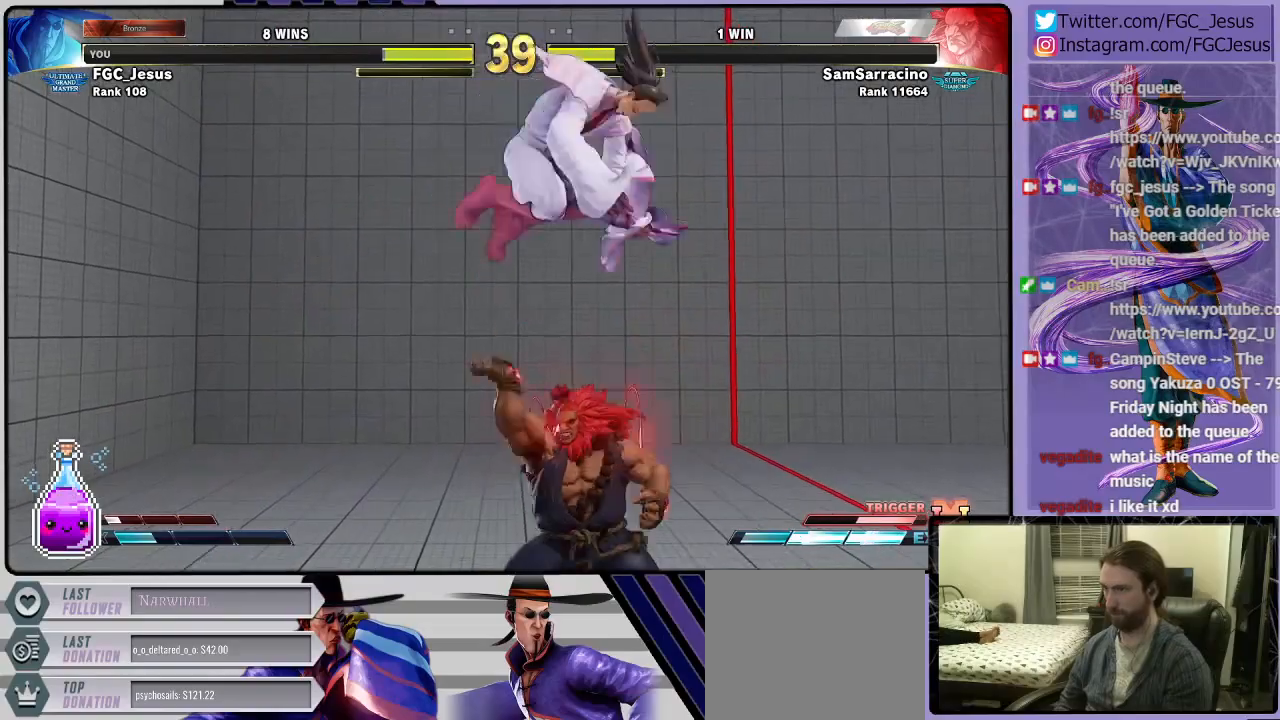
{"buttons": ["L1", "DPAD_DOWN", "DPAD_RIGHT"], "left_stick": "center", "right_stick": "center", "events": []}
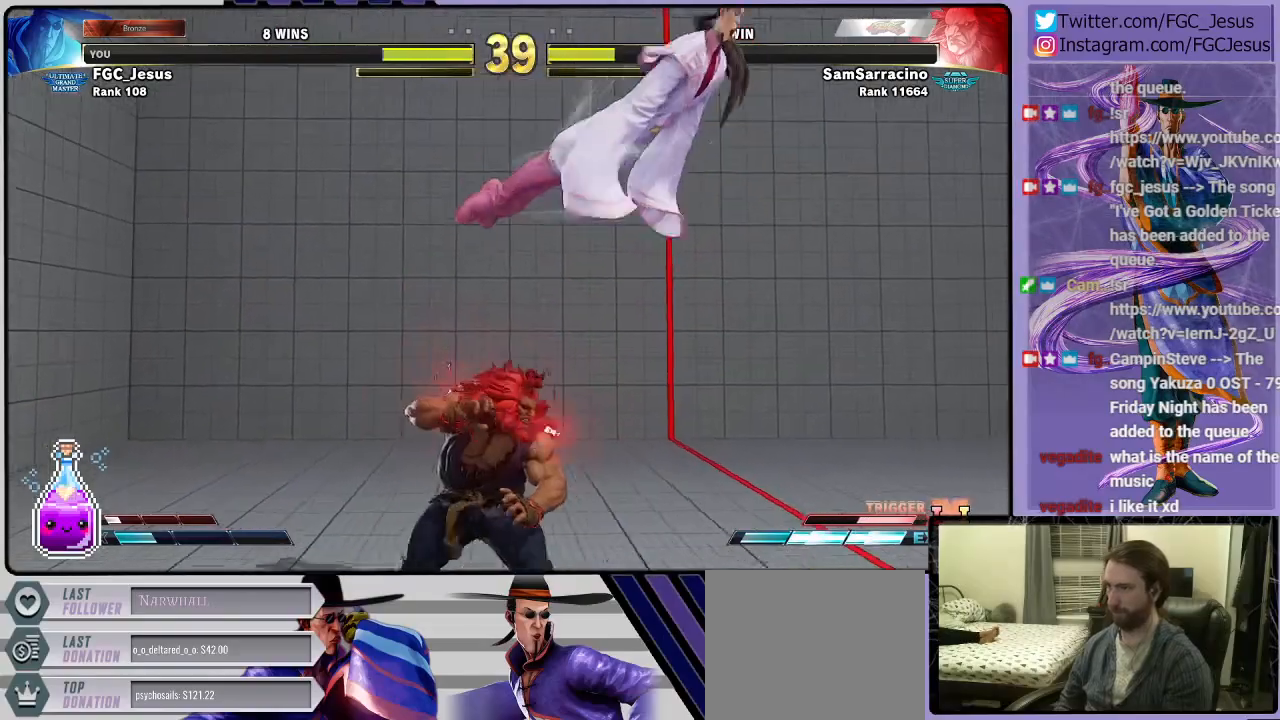
{"buttons": ["DPAD_DOWN", "DPAD_RIGHT"], "left_stick": "center", "right_stick": "center", "events": [[66, "L1", "up"], [100, "R2", "down"], [233, "R2", "up"]]}
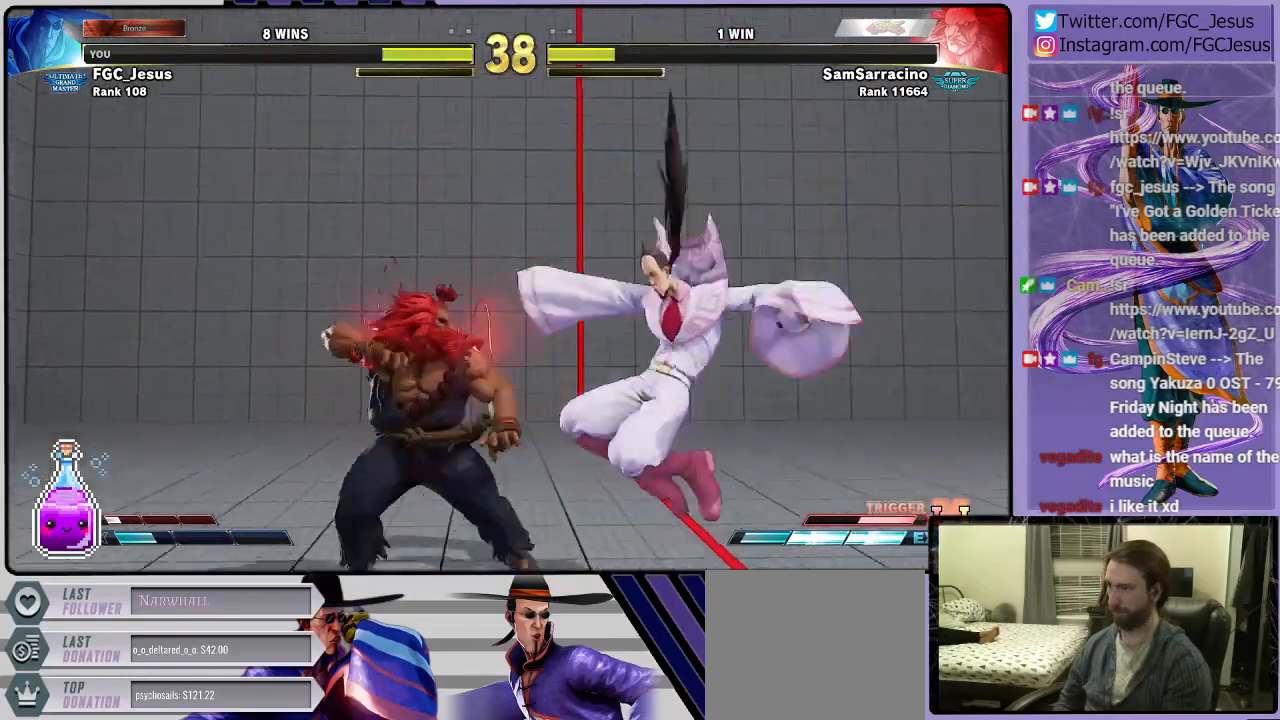
{"buttons": ["CIRCLE", "DPAD_DOWN", "DPAD_RIGHT"], "left_stick": "center", "right_stick": "center", "events": [[434, "CIRCLE", "down"]]}
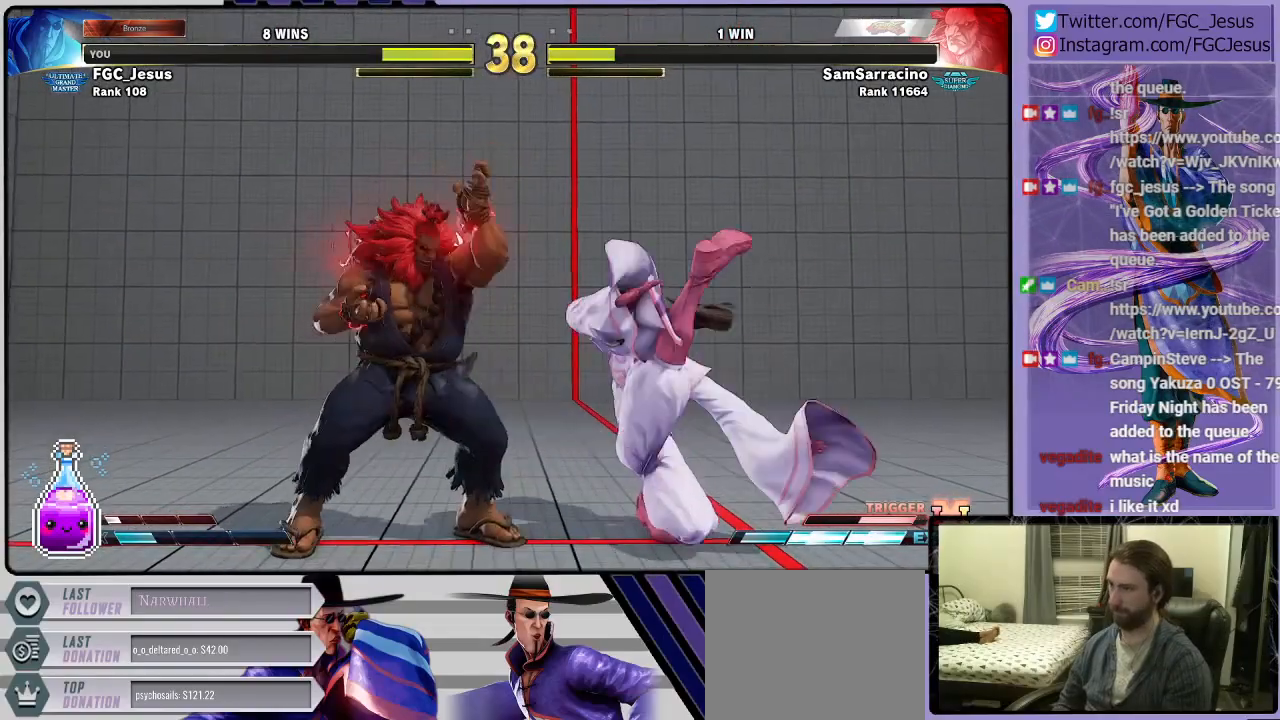
{"buttons": ["DPAD_RIGHT"], "left_stick": "center", "right_stick": "center", "events": [[367, "CIRCLE", "up"], [500, "DPAD_DOWN", "up"]]}
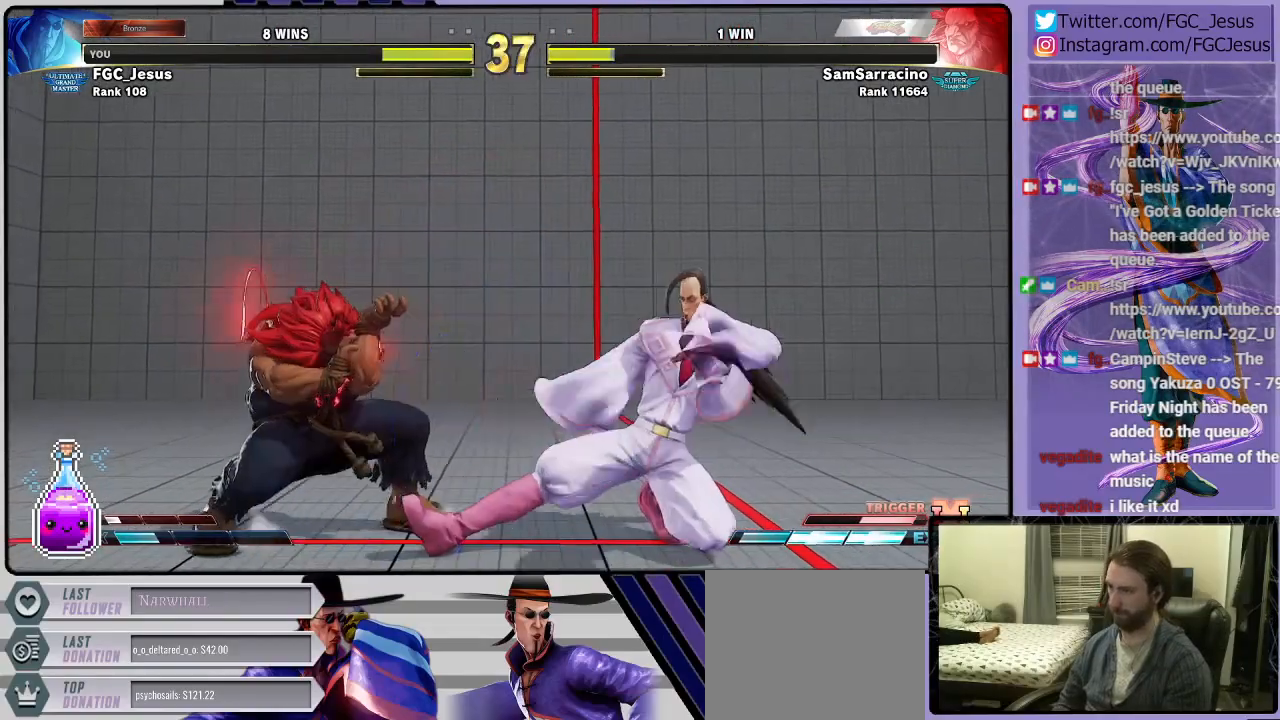
{"buttons": ["DPAD_DOWN", "DPAD_RIGHT"], "left_stick": "center", "right_stick": "center", "events": [[34, "DPAD_UP", "down"], [200, "DPAD_UP", "up"], [234, "DPAD_DOWN", "down"]]}
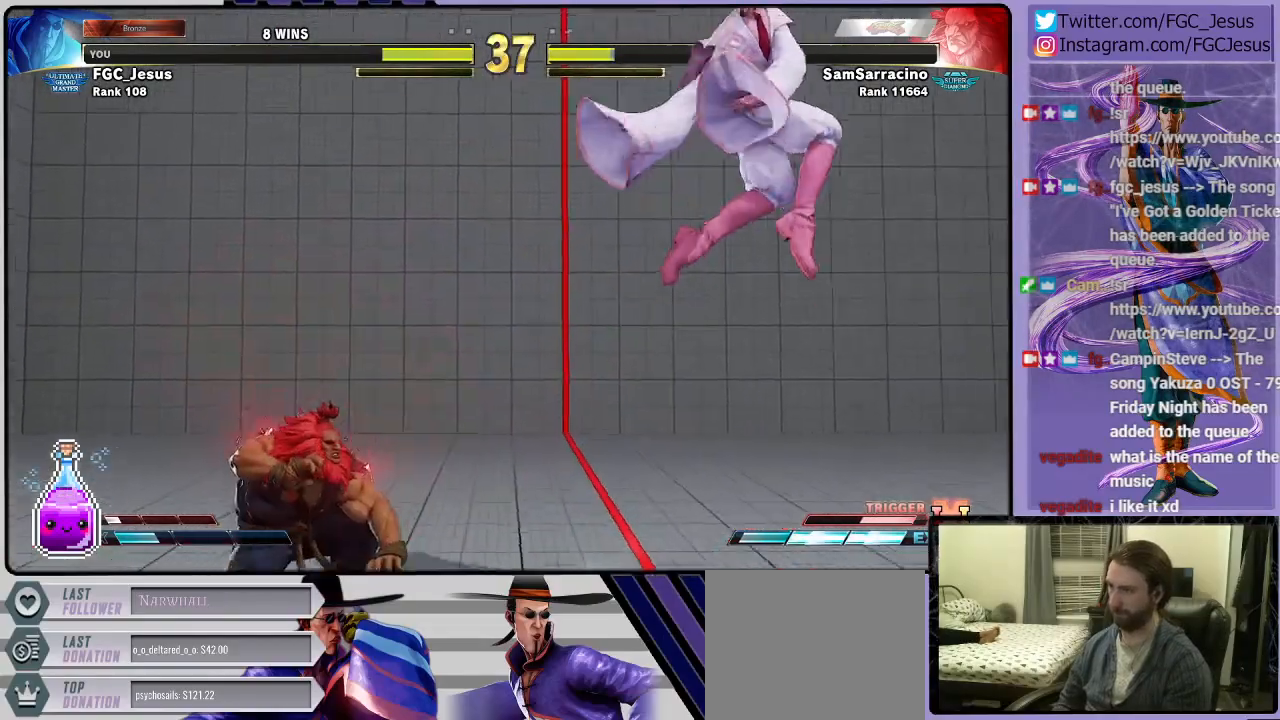
{"buttons": ["DPAD_RIGHT"], "left_stick": "center", "right_stick": "center", "events": [[233, "DPAD_DOWN", "up"], [233, "DPAD_RIGHT", "up"], [333, "DPAD_RIGHT", "down"], [400, "DPAD_RIGHT", "up"], [433, "DPAD_RIGHT", "down"]]}
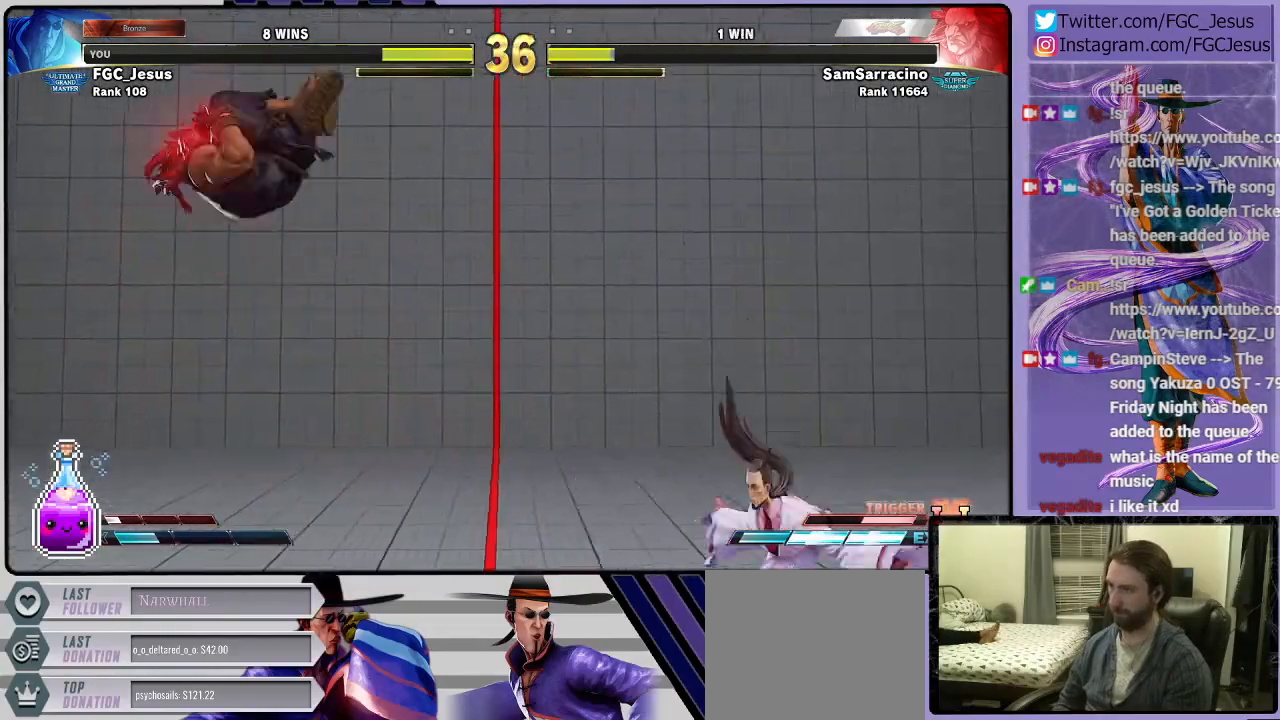
{"buttons": [], "left_stick": "center", "right_stick": "center", "events": [[100, "DPAD_RIGHT", "up"]]}
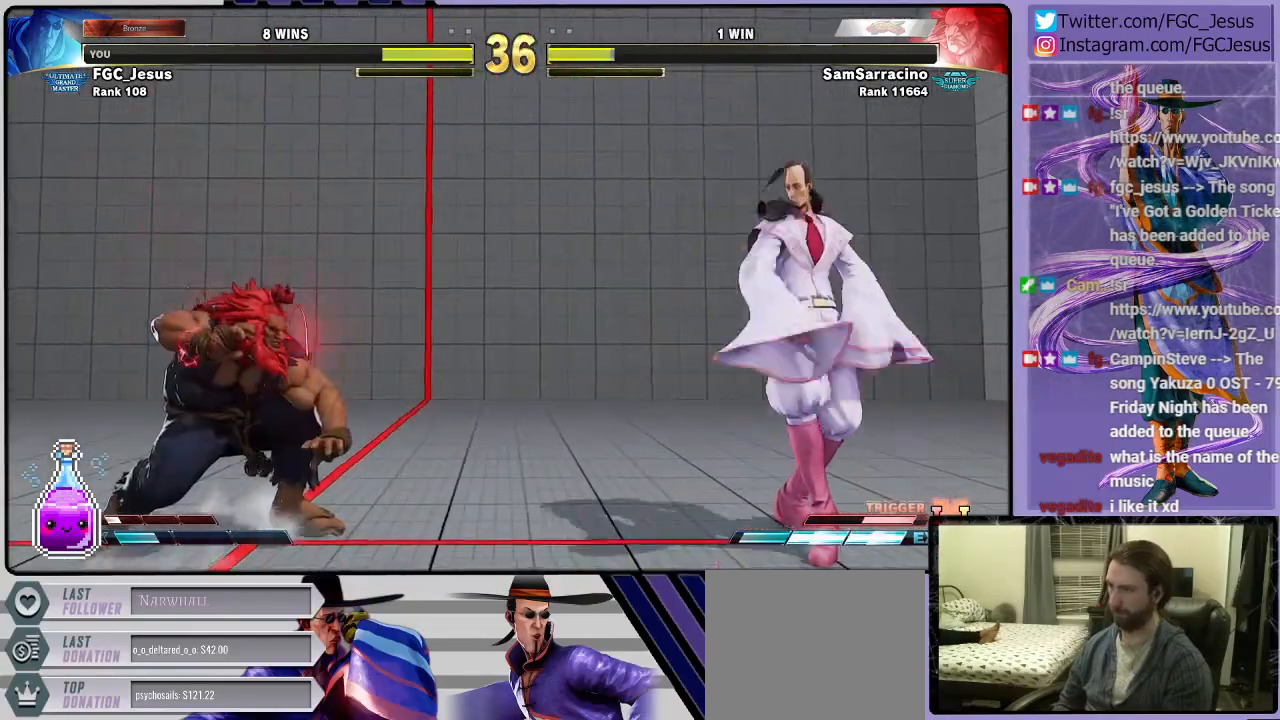
{"buttons": [], "left_stick": "center", "right_stick": "center", "events": [[333, "DPAD_LEFT", "down"], [433, "DPAD_LEFT", "up"]]}
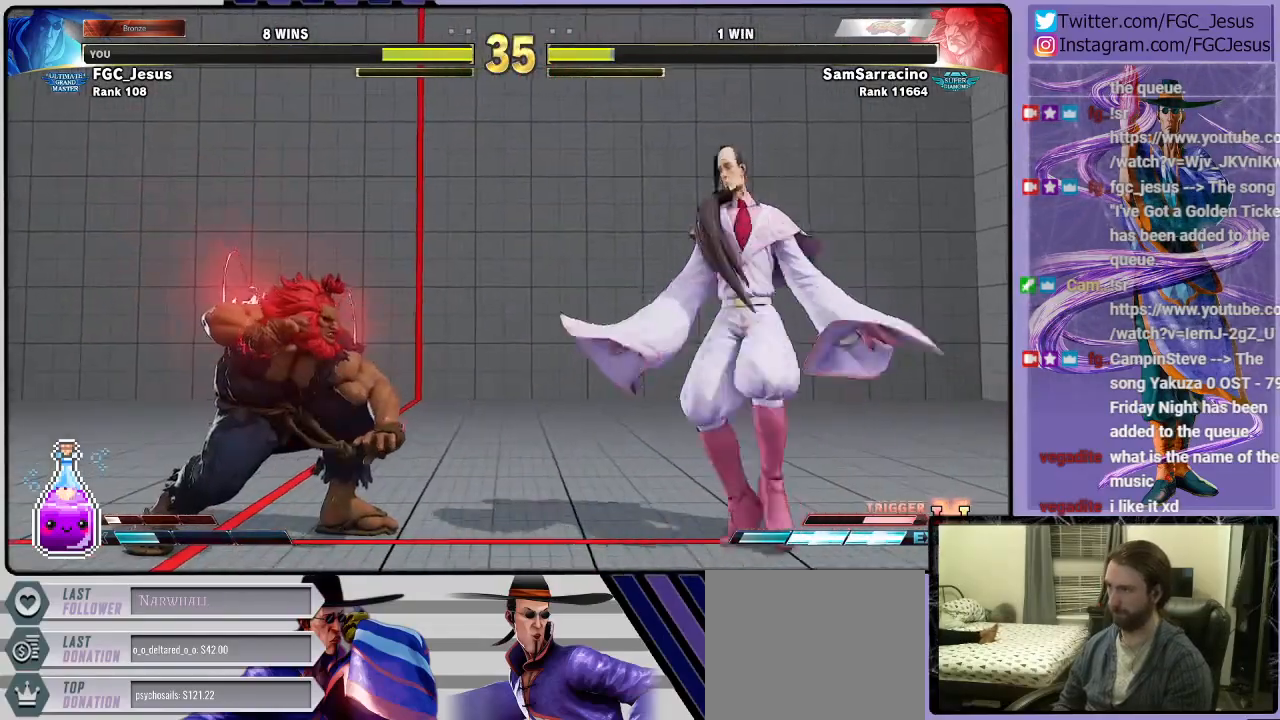
{"buttons": ["DPAD_DOWN"], "left_stick": "center", "right_stick": "center", "events": [[34, "DPAD_RIGHT", "down"], [267, "DPAD_DOWN", "down"], [300, "DPAD_RIGHT", "up"], [334, "DPAD_DOWN", "up"], [334, "DPAD_LEFT", "down"], [434, "DPAD_DOWN", "down"], [467, "DPAD_LEFT", "up"]]}
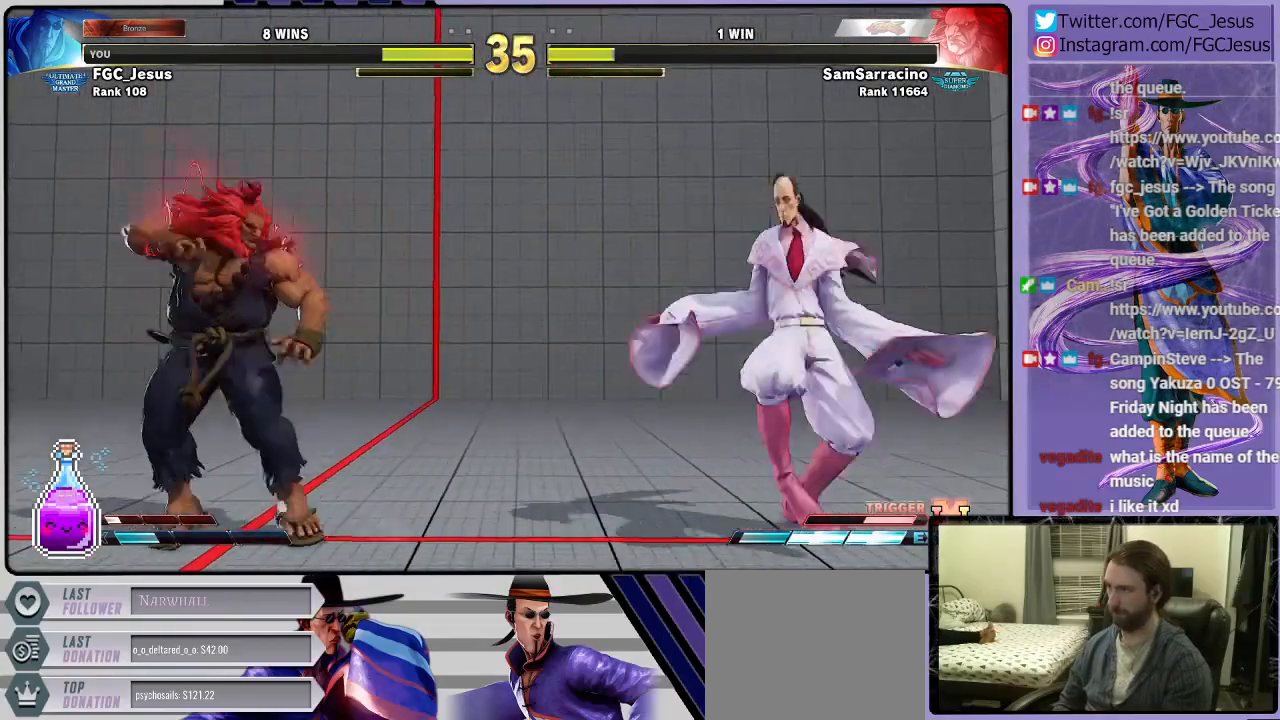
{"buttons": ["DPAD_RIGHT"], "left_stick": "center", "right_stick": "center", "events": [[66, "DPAD_RIGHT", "down"], [100, "DPAD_DOWN", "up"]]}
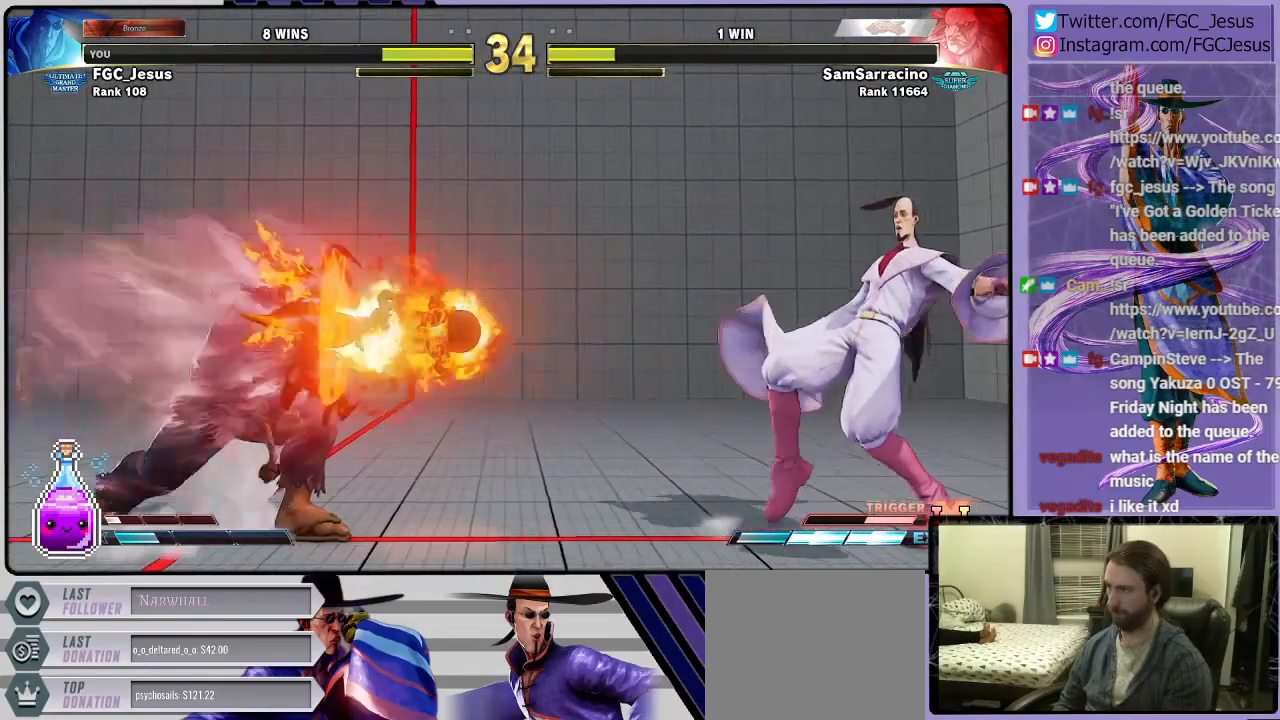
{"buttons": ["DPAD_DOWN", "DPAD_RIGHT"], "left_stick": "center", "right_stick": "center", "events": [[167, "DPAD_RIGHT", "up"], [267, "DPAD_UP", "down"], [367, "DPAD_UP", "up"], [434, "DPAD_RIGHT", "down"], [467, "DPAD_DOWN", "down"]]}
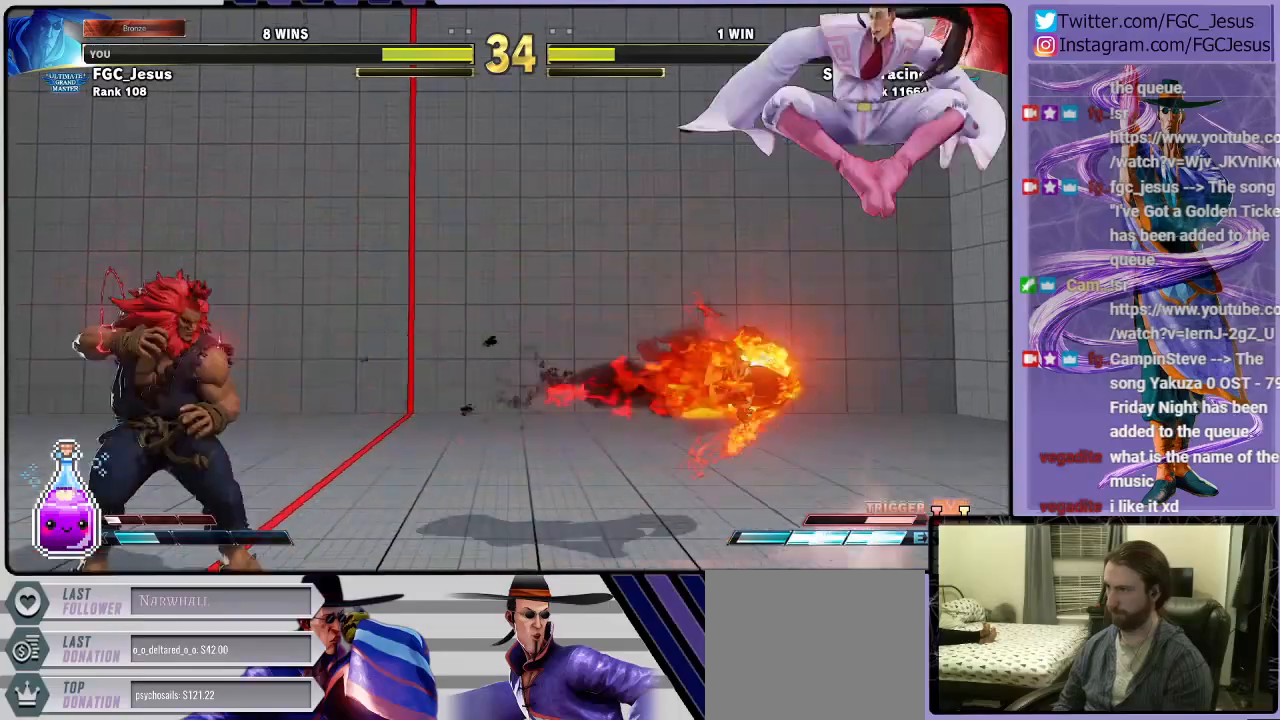
{"buttons": ["DPAD_RIGHT"], "left_stick": "center", "right_stick": "center", "events": [[500, "DPAD_DOWN", "up"]]}
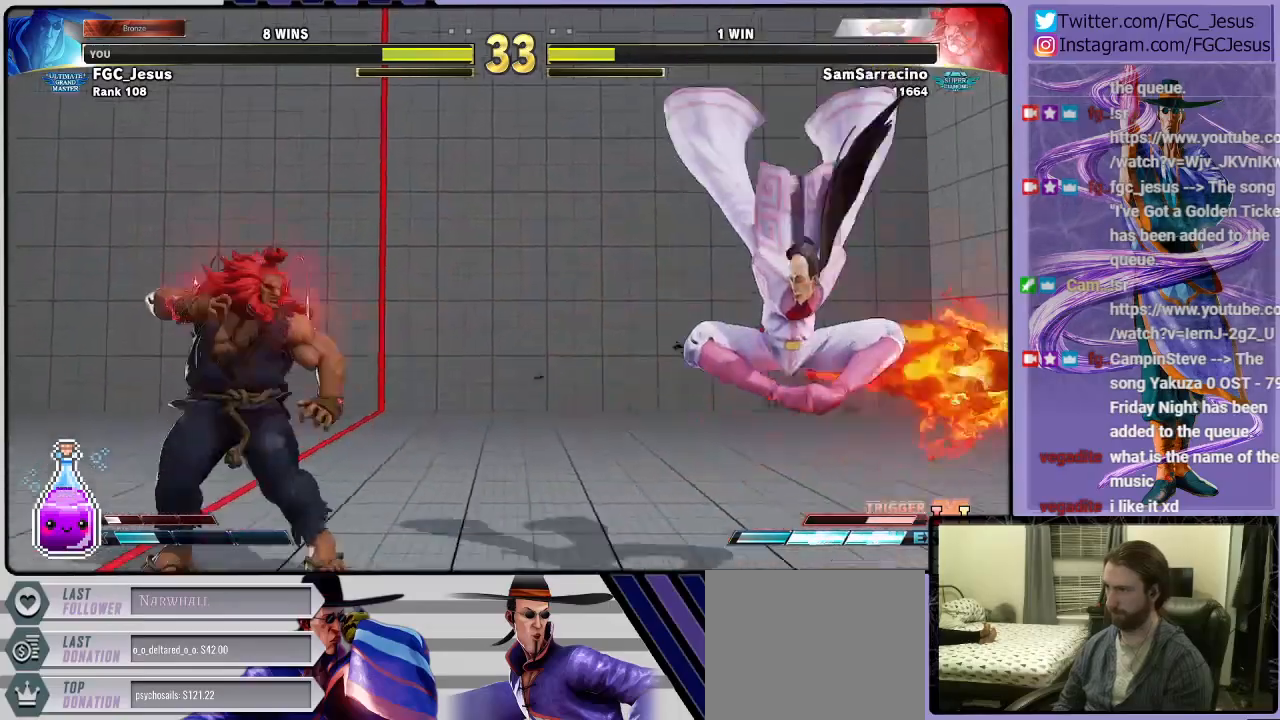
{"buttons": ["DPAD_DOWN", "DPAD_RIGHT"], "left_stick": "center", "right_stick": "center", "events": [[34, "DPAD_UP", "down"], [200, "DPAD_UP", "up"], [234, "DPAD_DOWN", "down"]]}
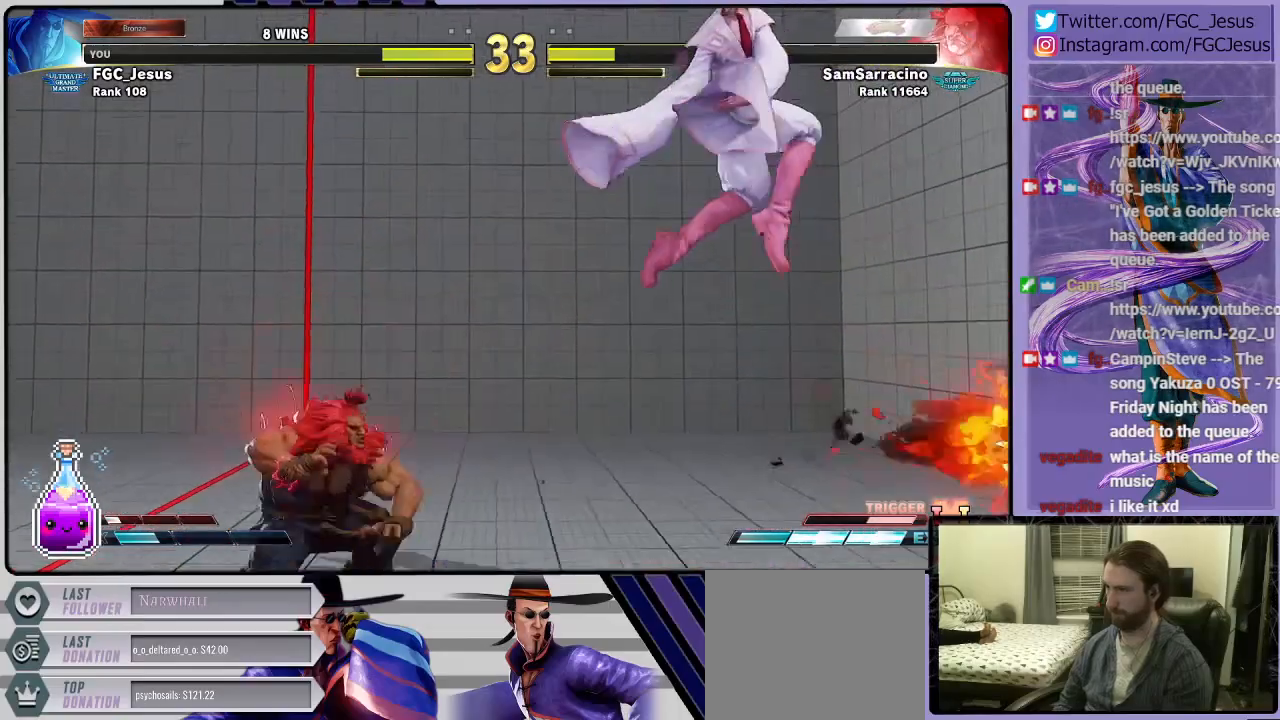
{"buttons": [], "left_stick": "center", "right_stick": "center", "events": [[33, "DPAD_DOWN", "up"], [33, "DPAD_RIGHT", "up"], [400, "DPAD_LEFT", "down"], [467, "DPAD_LEFT", "up"]]}
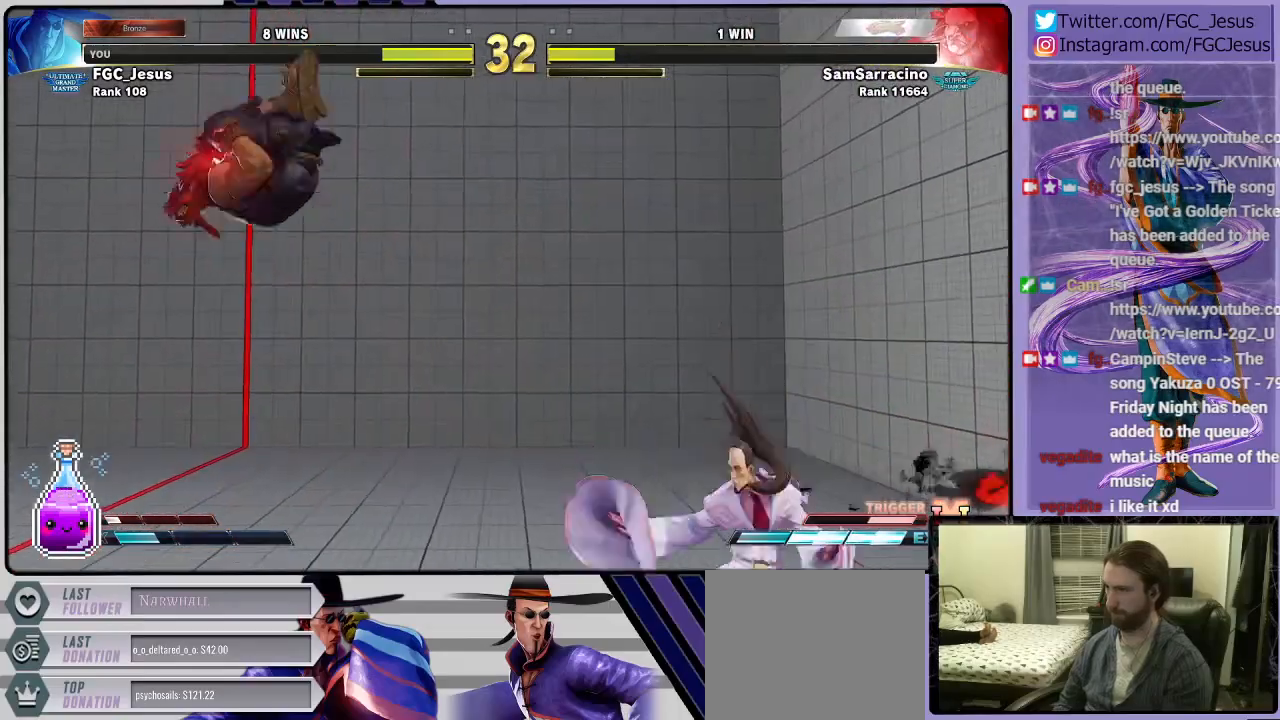
{"buttons": ["DPAD_DOWN", "DPAD_RIGHT"], "left_stick": "center", "right_stick": "center", "events": [[34, "DPAD_RIGHT", "down"], [401, "DPAD_DOWN", "down"]]}
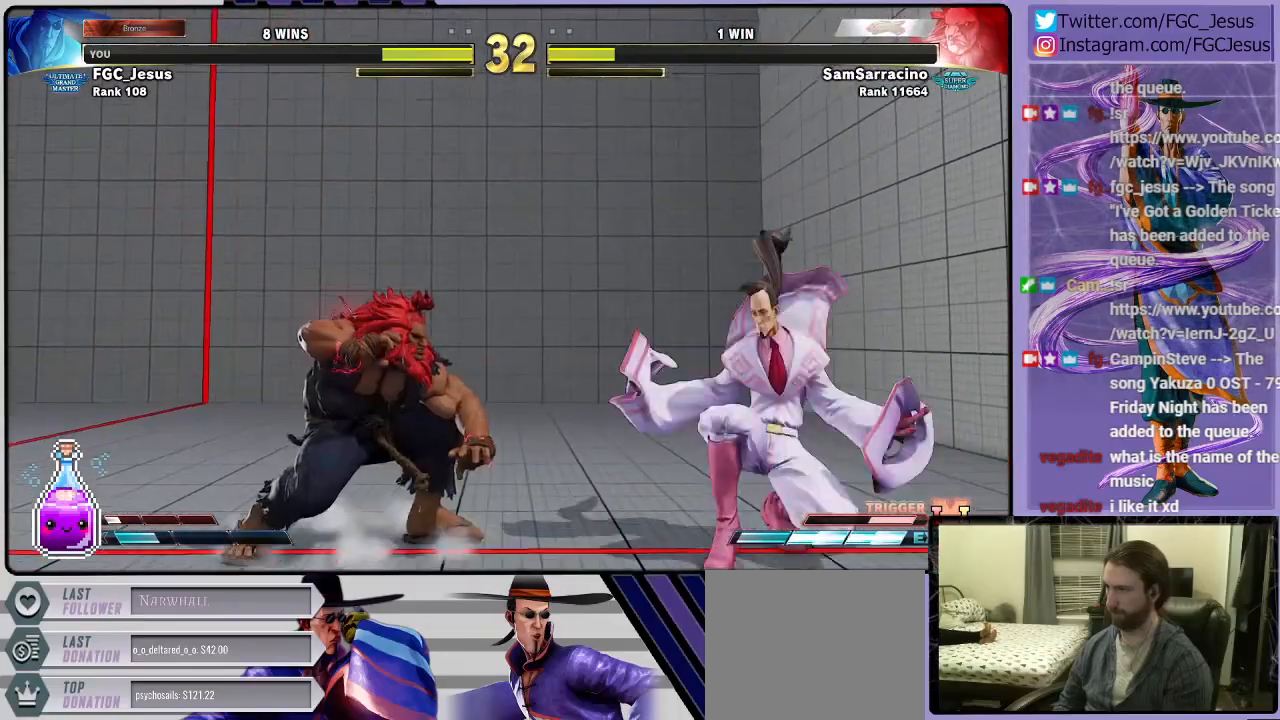
{"buttons": ["DPAD_DOWN", "DPAD_LEFT"], "left_stick": "center", "right_stick": "center", "events": [[33, "DPAD_RIGHT", "up"], [66, "DPAD_DOWN", "up"], [66, "DPAD_LEFT", "down"], [500, "DPAD_DOWN", "down"]]}
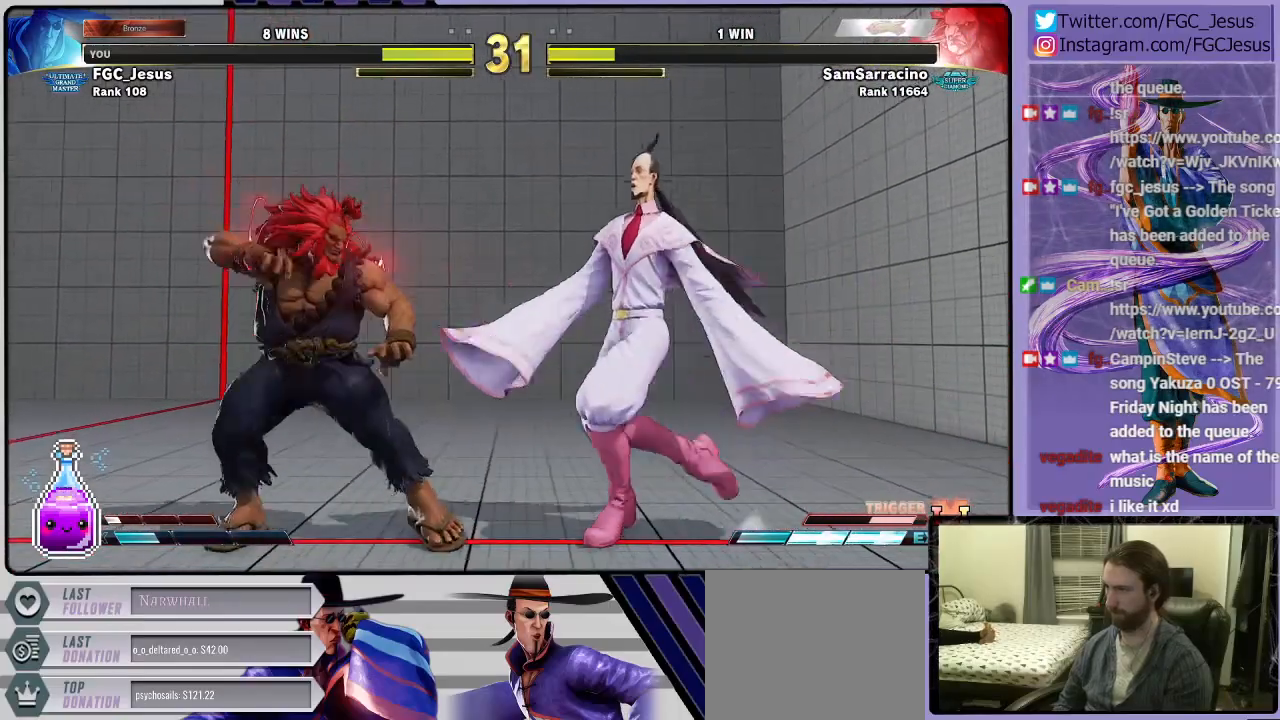
{"buttons": ["DPAD_DOWN", "DPAD_RIGHT"], "left_stick": "center", "right_stick": "center", "events": [[34, "DPAD_LEFT", "up"], [34, "DPAD_RIGHT", "down"], [367, "L1", "down"], [501, "L1", "up"]]}
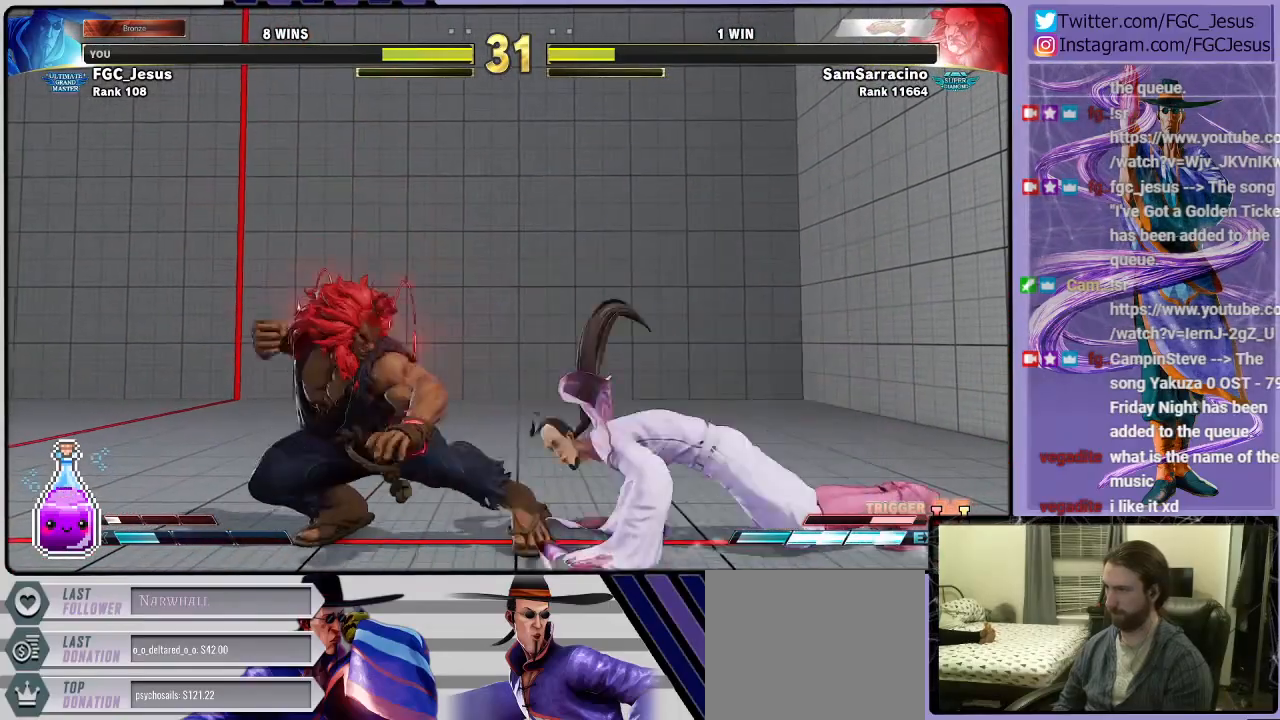
{"buttons": ["DPAD_DOWN", "DPAD_RIGHT"], "left_stick": "center", "right_stick": "center", "events": [[167, "CIRCLE", "down"], [500, "CIRCLE", "up"]]}
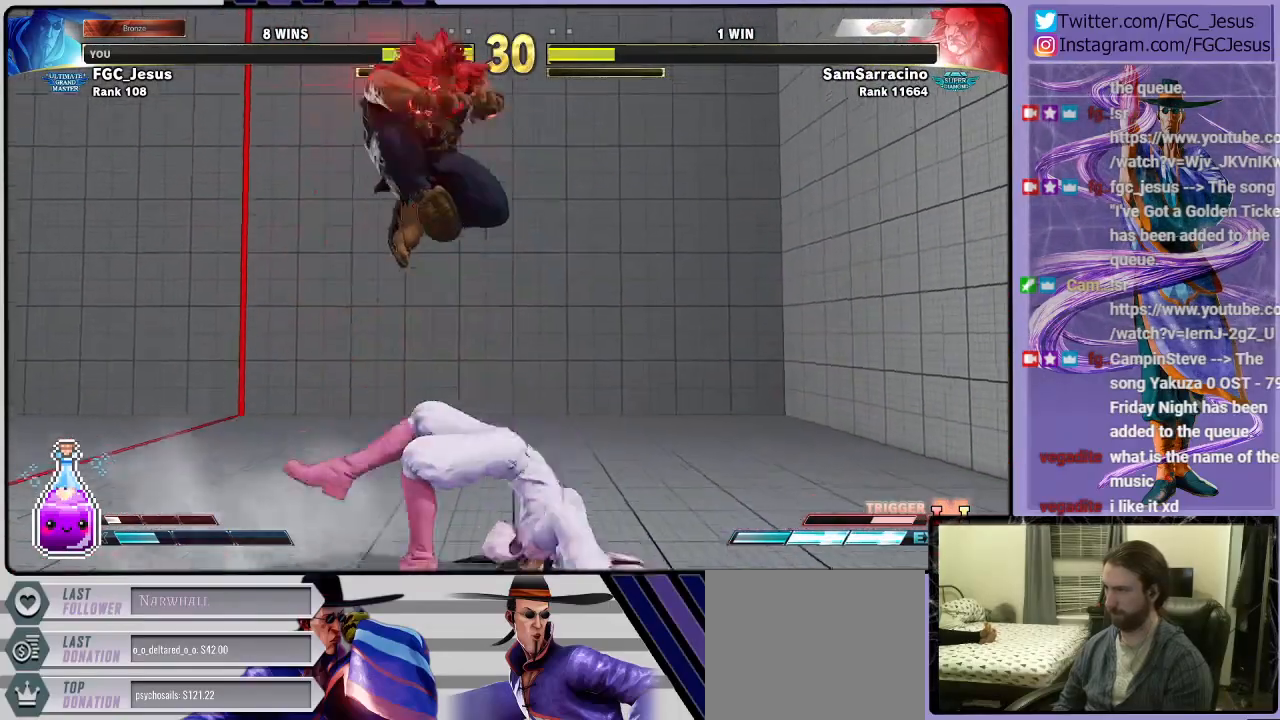
{"buttons": ["DPAD_LEFT"], "left_stick": "center", "right_stick": "center", "events": [[67, "DPAD_RIGHT", "up"], [100, "DPAD_DOWN", "up"], [100, "DPAD_LEFT", "down"], [367, "SQUARE", "down"], [501, "SQUARE", "up"]]}
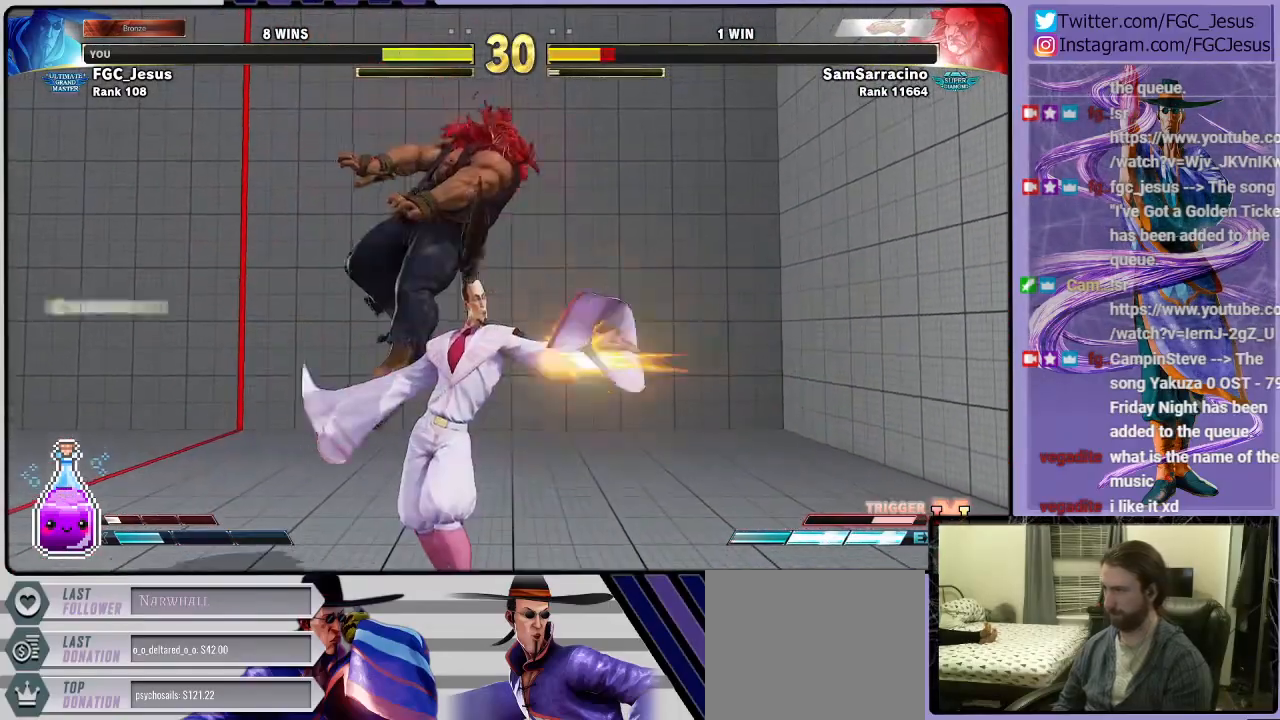
{"buttons": ["DPAD_DOWN", "DPAD_LEFT"], "left_stick": "center", "right_stick": "center", "events": [[133, "DPAD_DOWN", "down"]]}
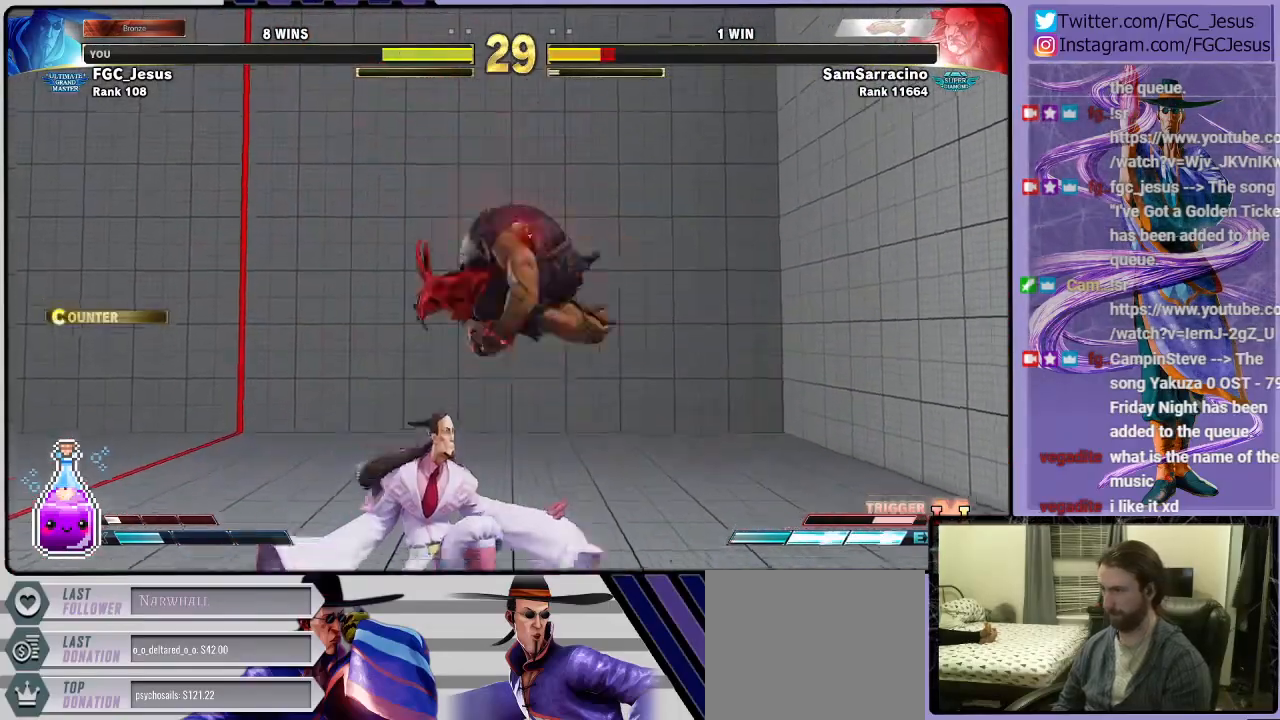
{"buttons": ["DPAD_DOWN", "DPAD_LEFT"], "left_stick": "center", "right_stick": "center", "events": [[67, "CIRCLE", "down"], [501, "CIRCLE", "up"]]}
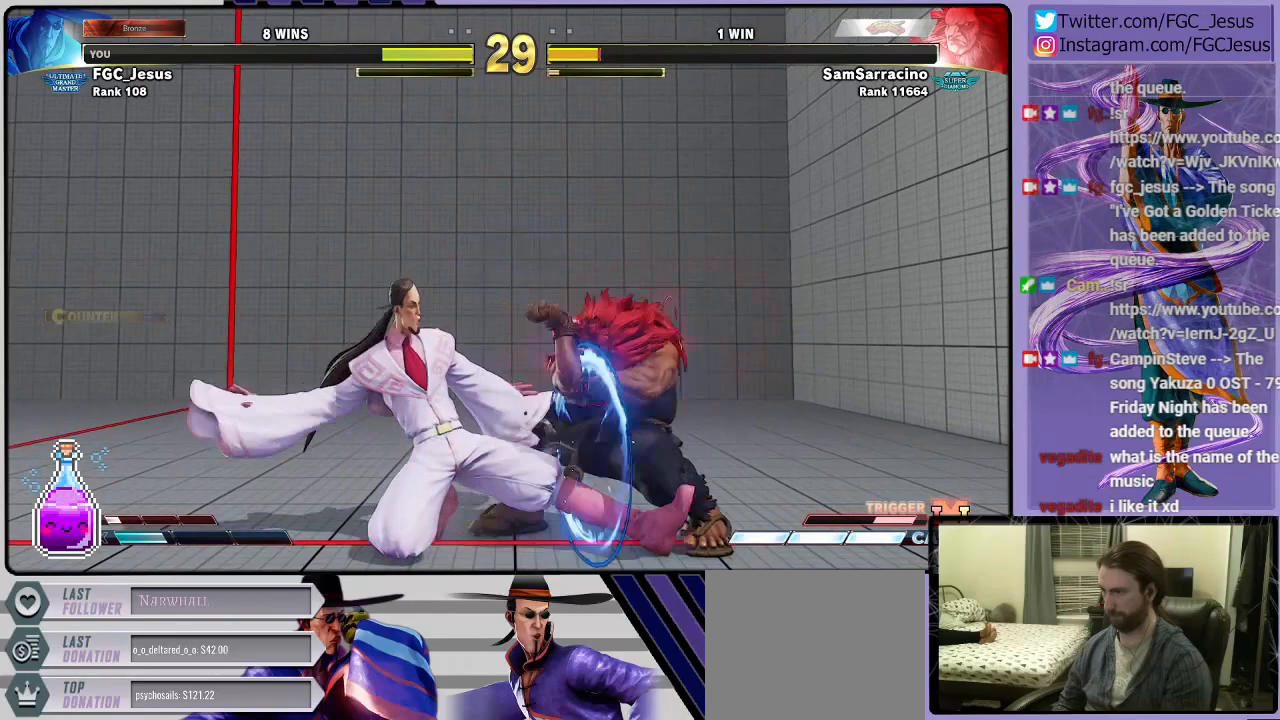
{"buttons": ["CIRCLE", "DPAD_DOWN", "DPAD_LEFT"], "left_stick": "center", "right_stick": "center", "events": [[500, "CIRCLE", "down"]]}
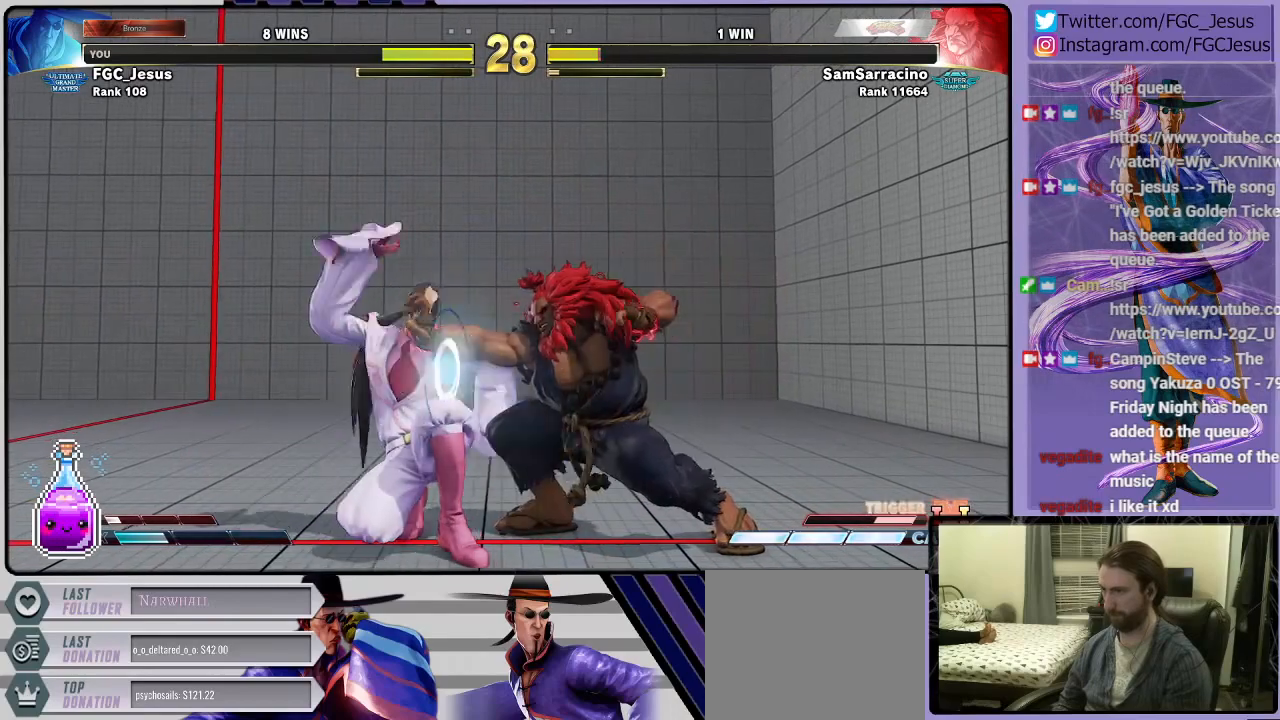
{"buttons": ["DPAD_DOWN", "DPAD_LEFT"], "left_stick": "center", "right_stick": "center", "events": [[334, "CIRCLE", "up"]]}
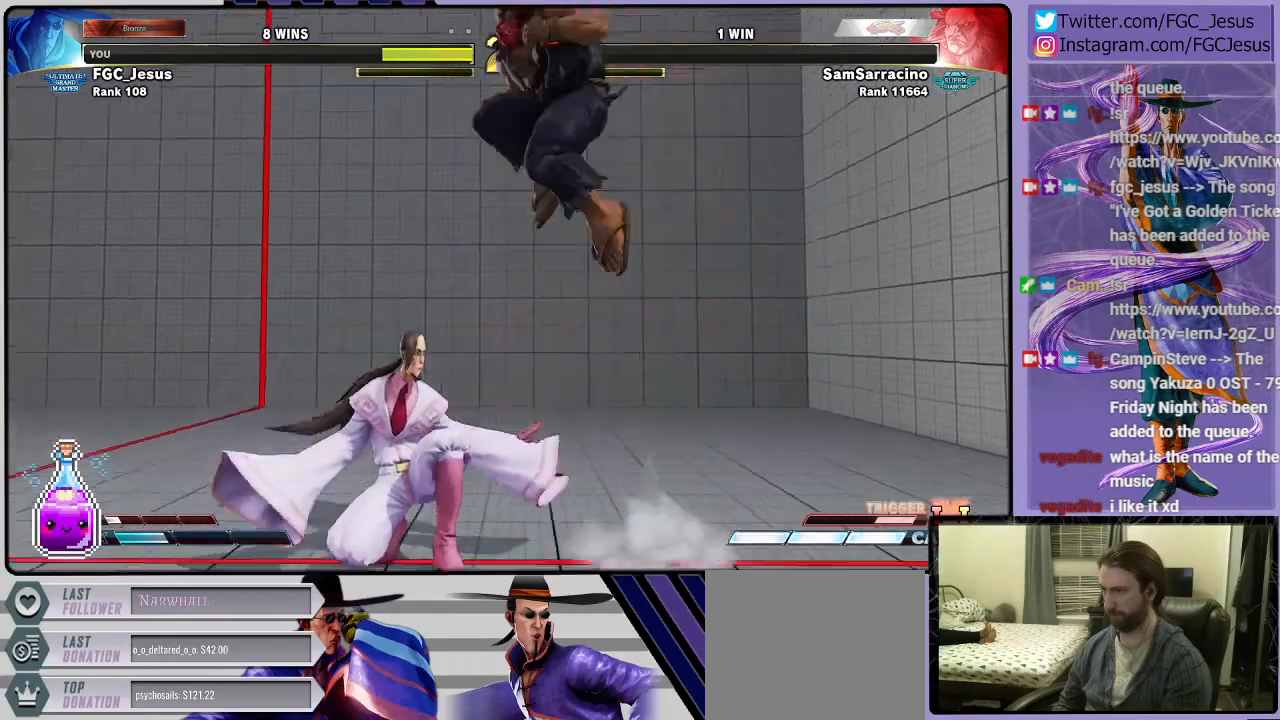
{"buttons": ["DPAD_DOWN", "DPAD_LEFT"], "left_stick": "center", "right_stick": "center", "events": [[133, "DPAD_DOWN", "up"], [133, "DPAD_UP", "down"], [200, "TRIANGLE", "down"], [233, "SQUARE", "down"], [267, "DPAD_DOWN", "down"], [267, "DPAD_UP", "up"], [267, "SQUARE", "up"], [333, "TRIANGLE", "up"]]}
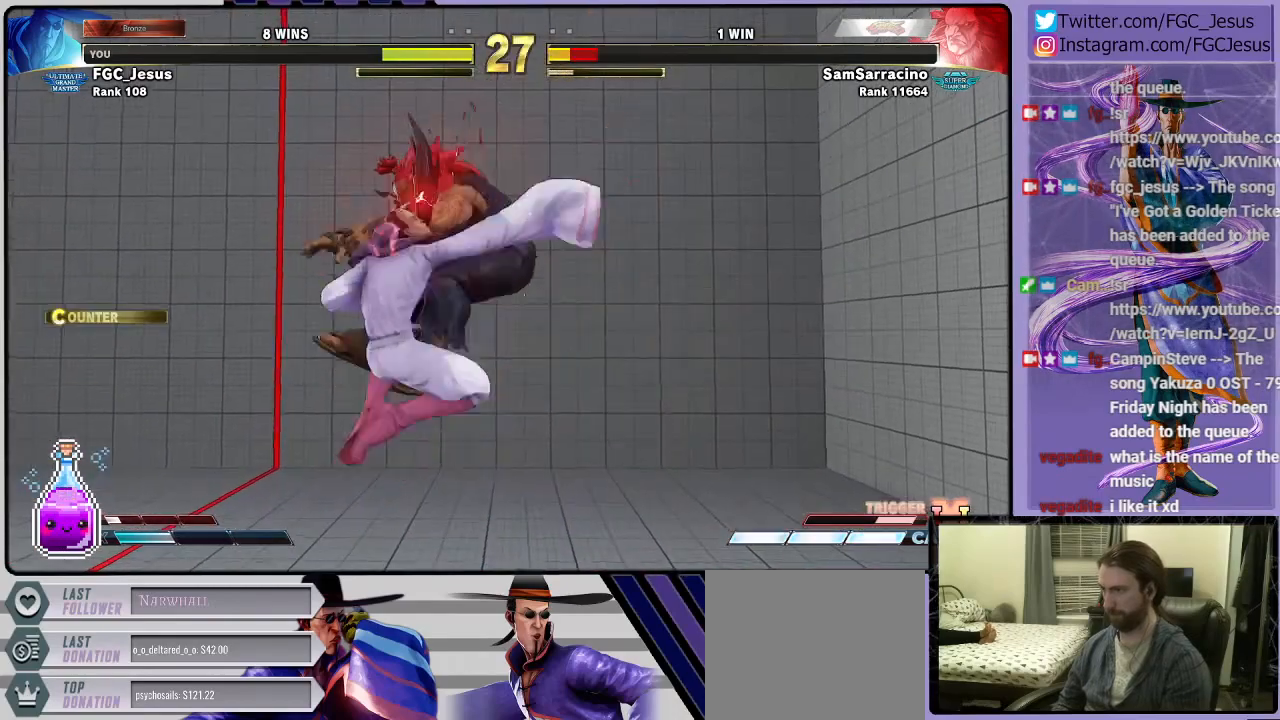
{"buttons": ["DPAD_DOWN", "DPAD_LEFT"], "left_stick": "center", "right_stick": "center", "events": [[100, "L1", "down"], [267, "L1", "up"], [401, "R1", "down"], [501, "R1", "up"]]}